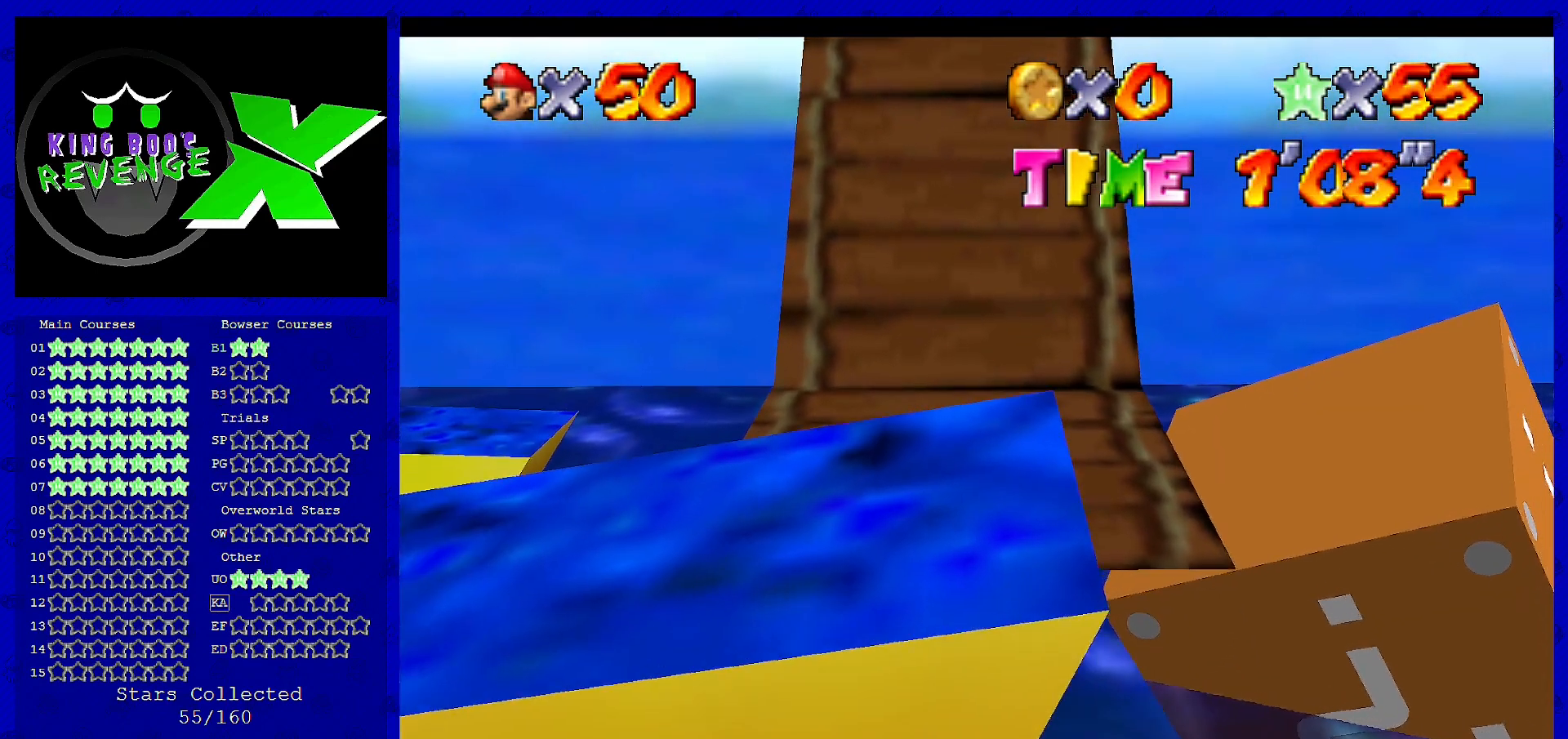
Gameplay with a controller (Nintendo layout); each line is a JSON object with the inputs held at the frame after it. "events" lists button and stick changes between this image and that frame as [ms after this image, input, new state], when the widget could be followed in between. Not read: L3 R3.
{"buttons": [], "left_stick": "up", "events": [[160, "B", "up"], [200, "A", "up"]]}
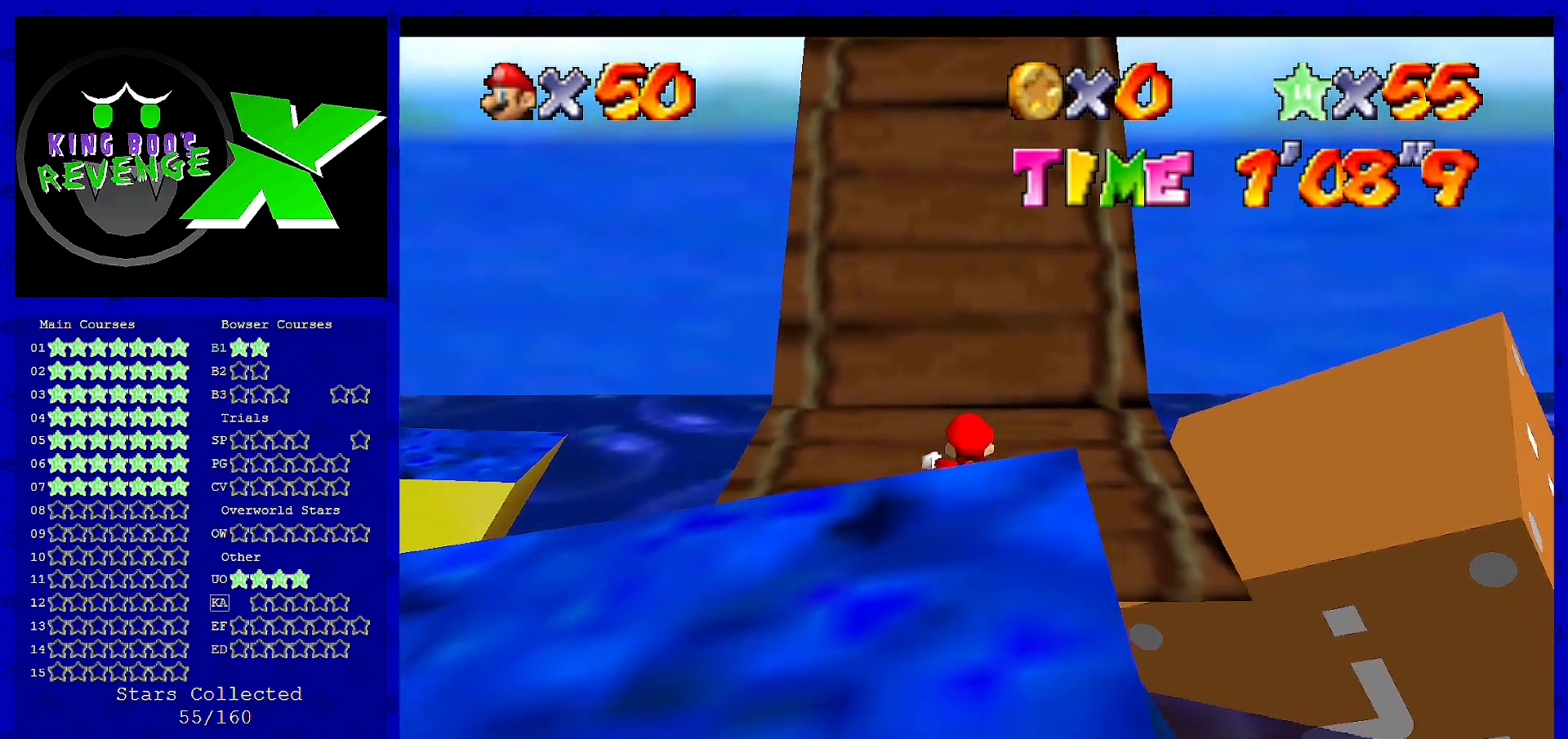
{"buttons": [], "left_stick": "up", "events": [[160, "A", "down"], [320, "A", "up"]]}
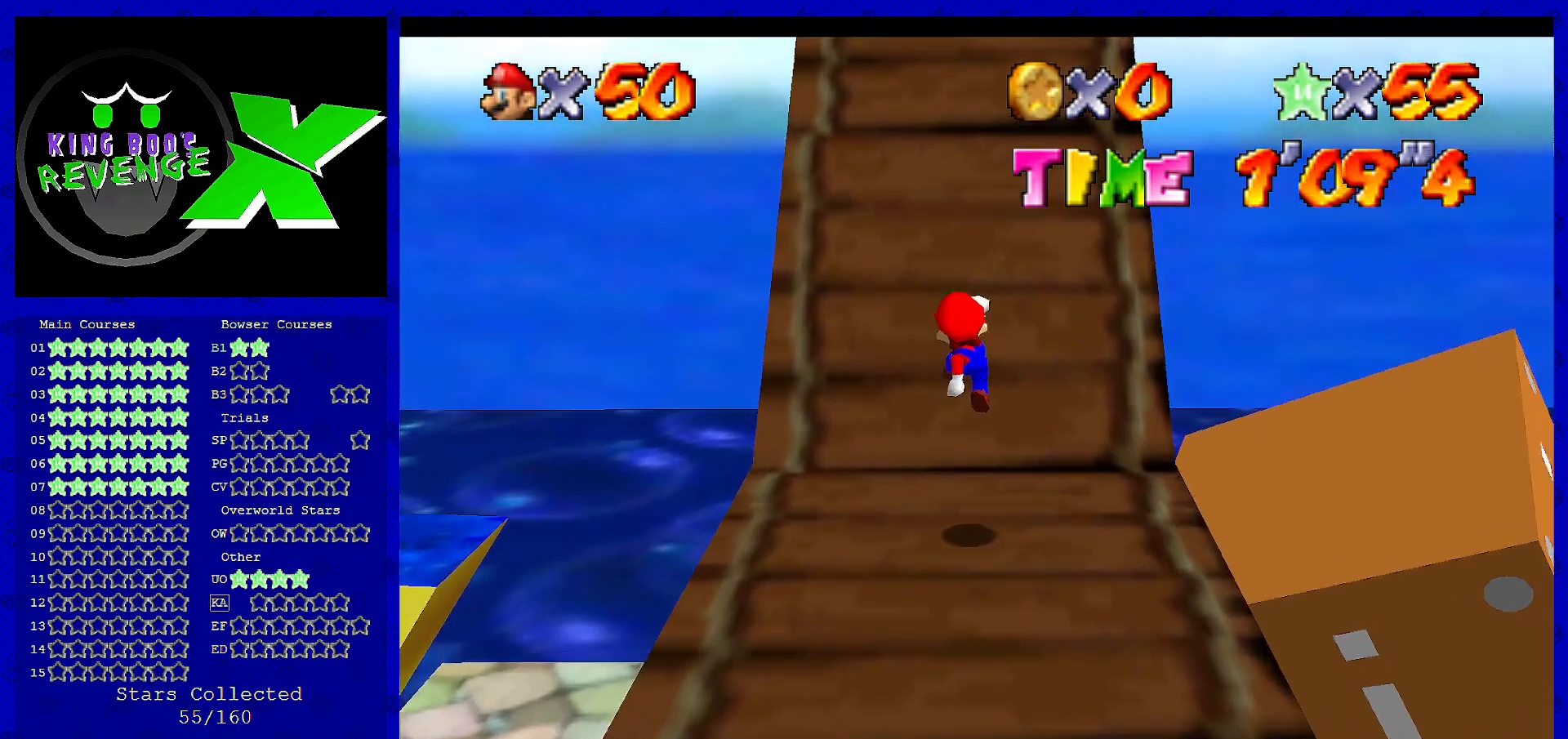
{"buttons": ["A"], "left_stick": "up", "events": [[320, "A", "down"]]}
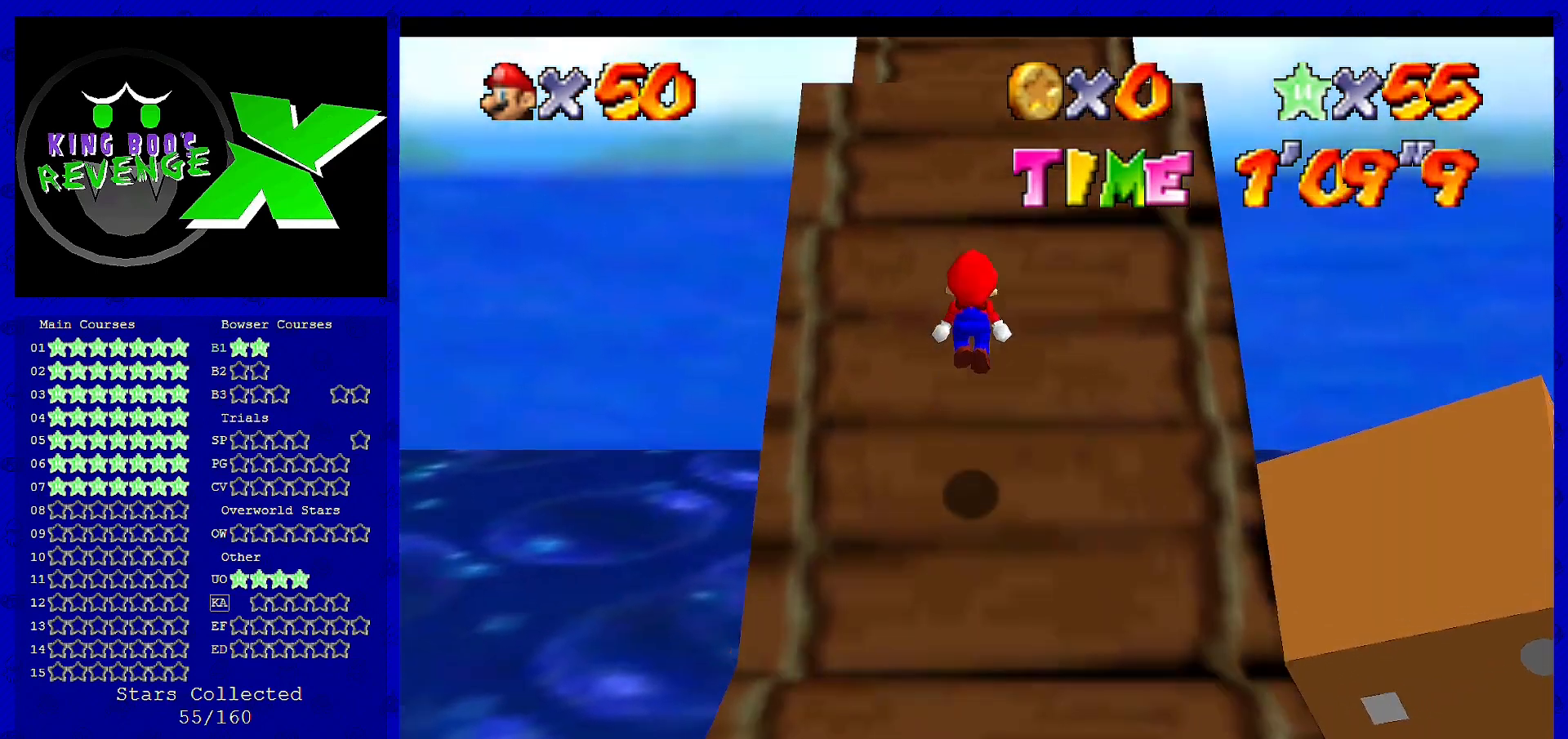
{"buttons": [], "left_stick": "up", "events": [[280, "A", "up"]]}
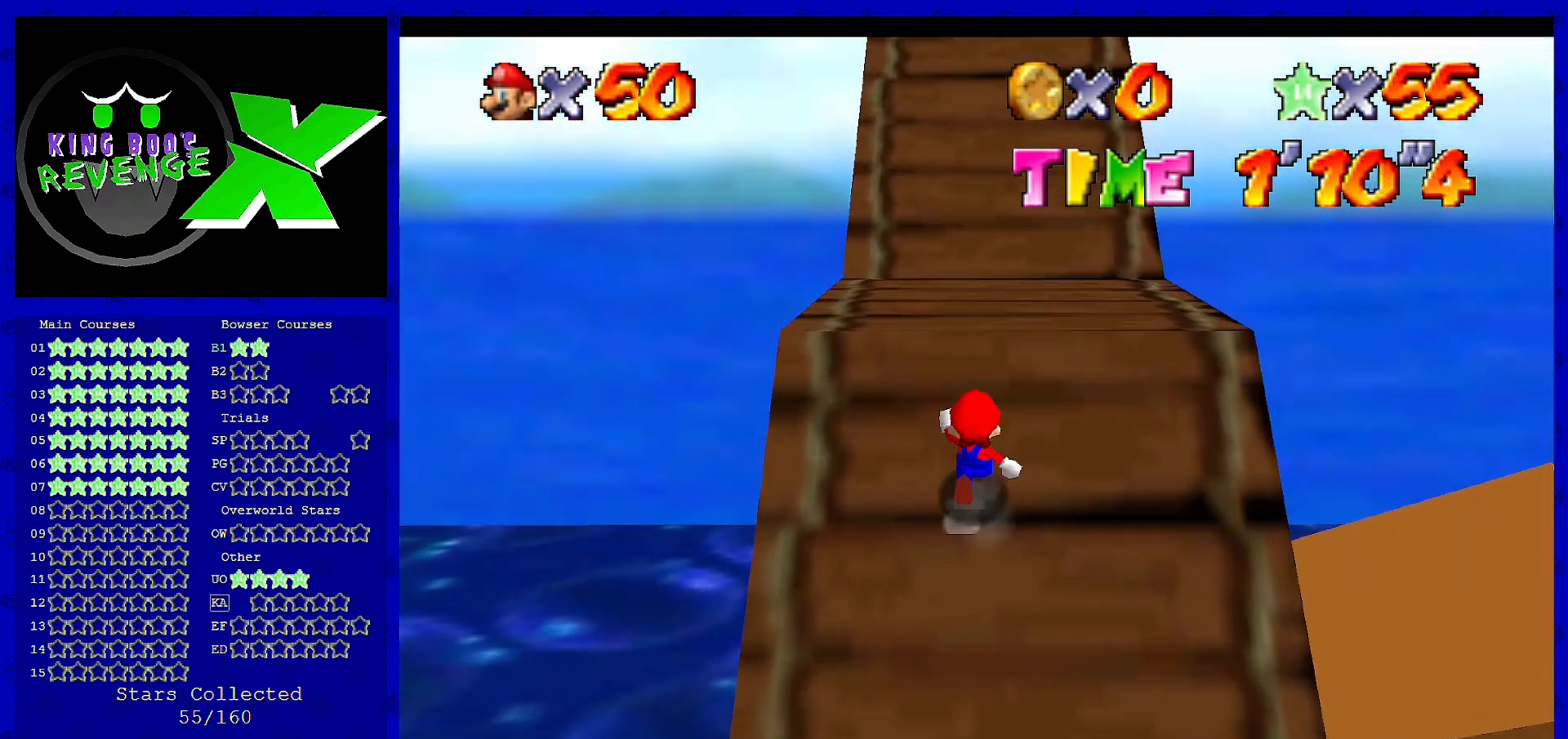
{"buttons": [], "left_stick": "up", "events": [[80, "A", "down"], [320, "B", "down"], [400, "A", "up"], [440, "B", "up"]]}
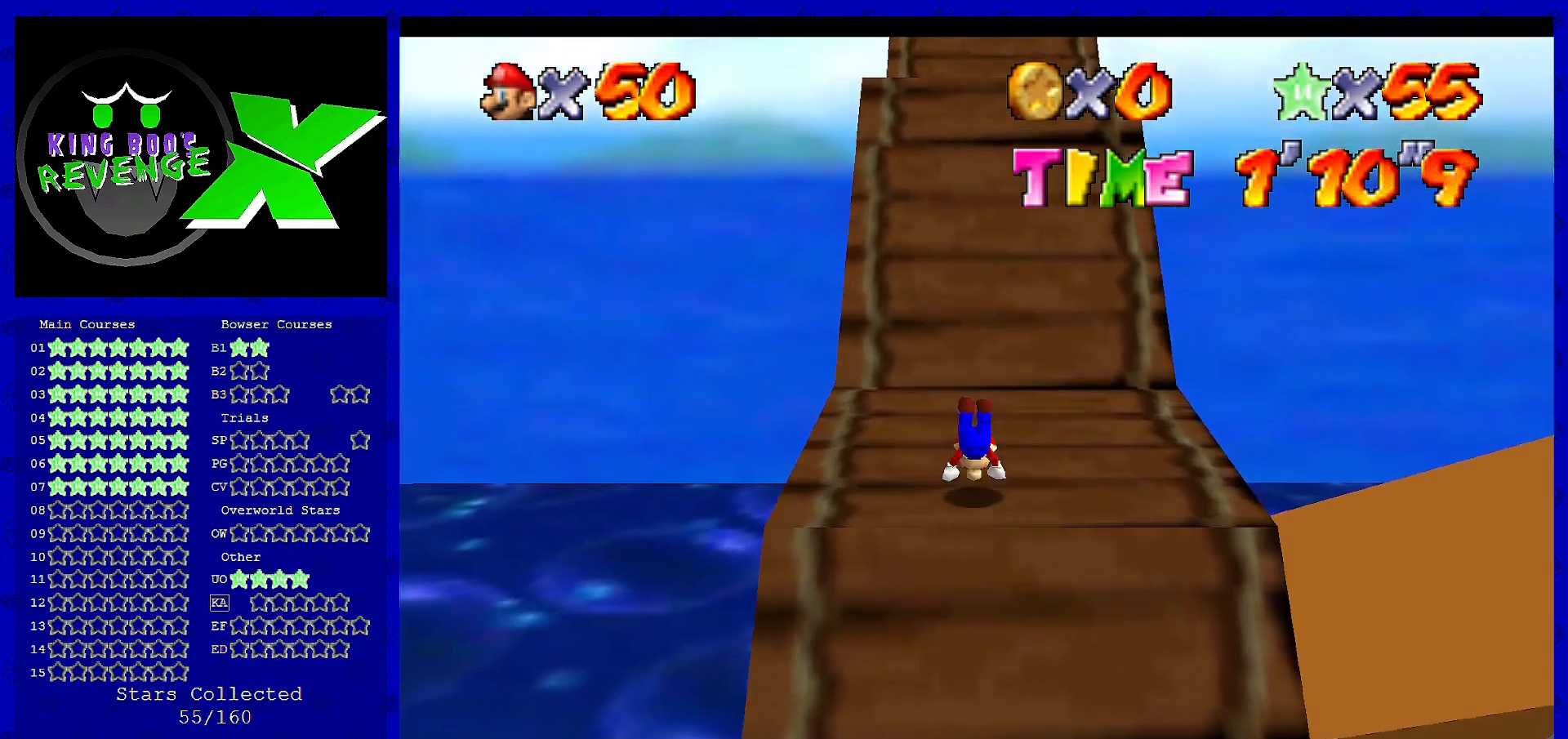
{"buttons": [], "left_stick": "up", "events": [[160, "A", "down"], [200, "B", "down"], [200, "left_stick", "center"], [280, "A", "up"], [280, "B", "up"], [400, "left_stick", "up"]]}
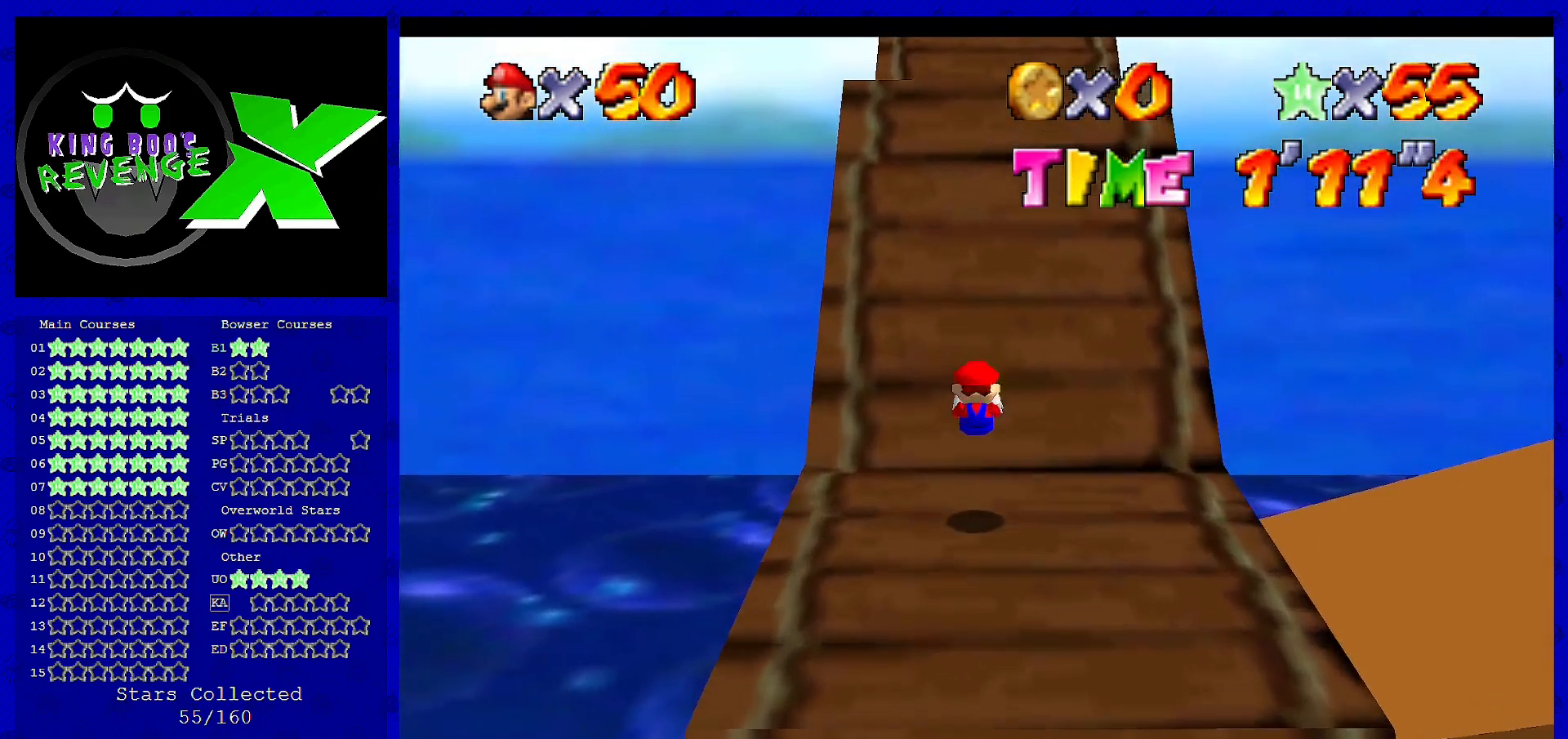
{"buttons": ["A"], "left_stick": "up", "events": [[280, "A", "down"]]}
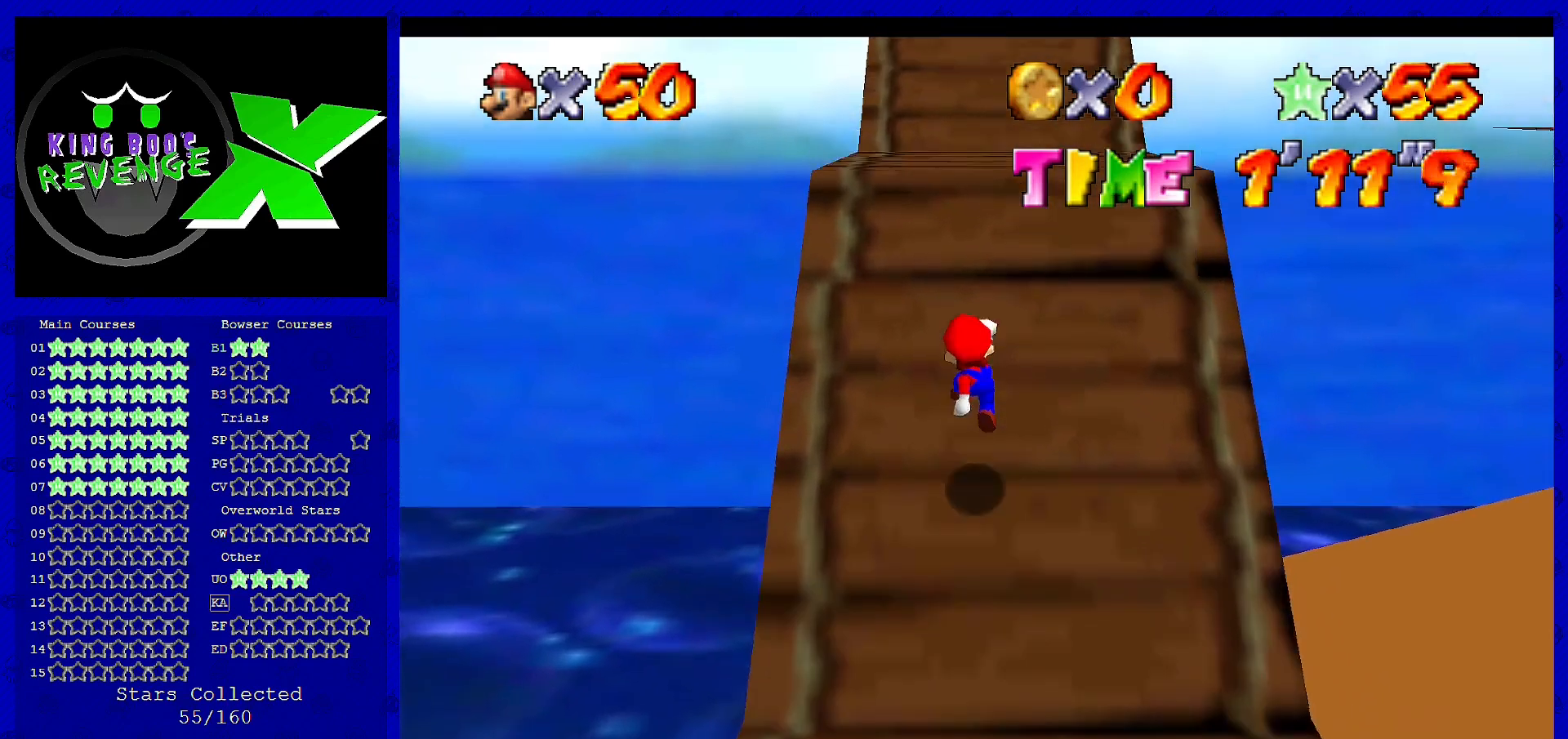
{"buttons": ["A", "B"], "left_stick": "up", "events": [[80, "A", "up"], [320, "A", "down"], [480, "B", "down"]]}
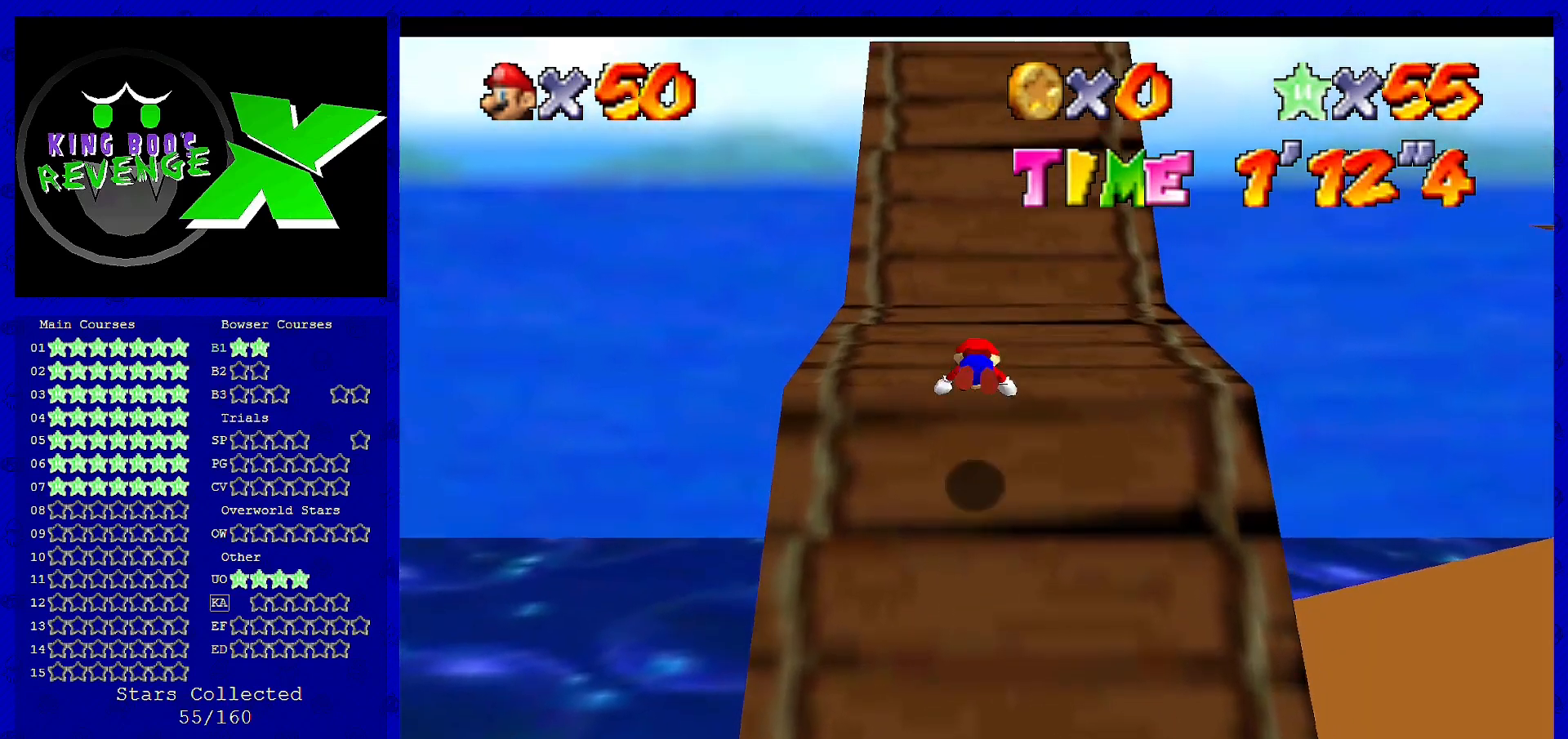
{"buttons": [], "left_stick": "up", "events": [[200, "A", "up"], [200, "B", "up"], [360, "A", "down"], [400, "B", "down"], [520, "A", "up"], [520, "B", "up"]]}
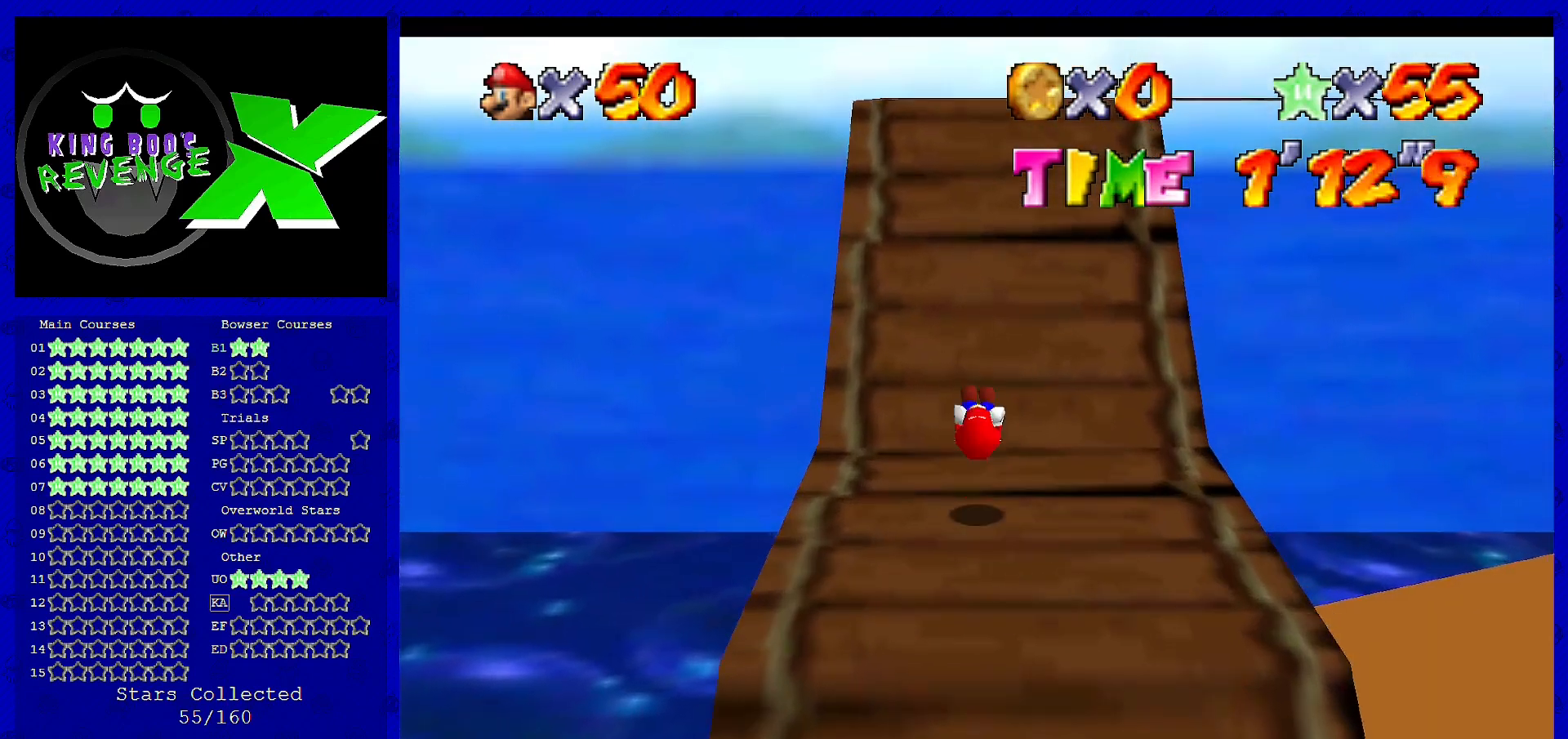
{"buttons": ["A"], "left_stick": "up", "events": [[400, "A", "down"]]}
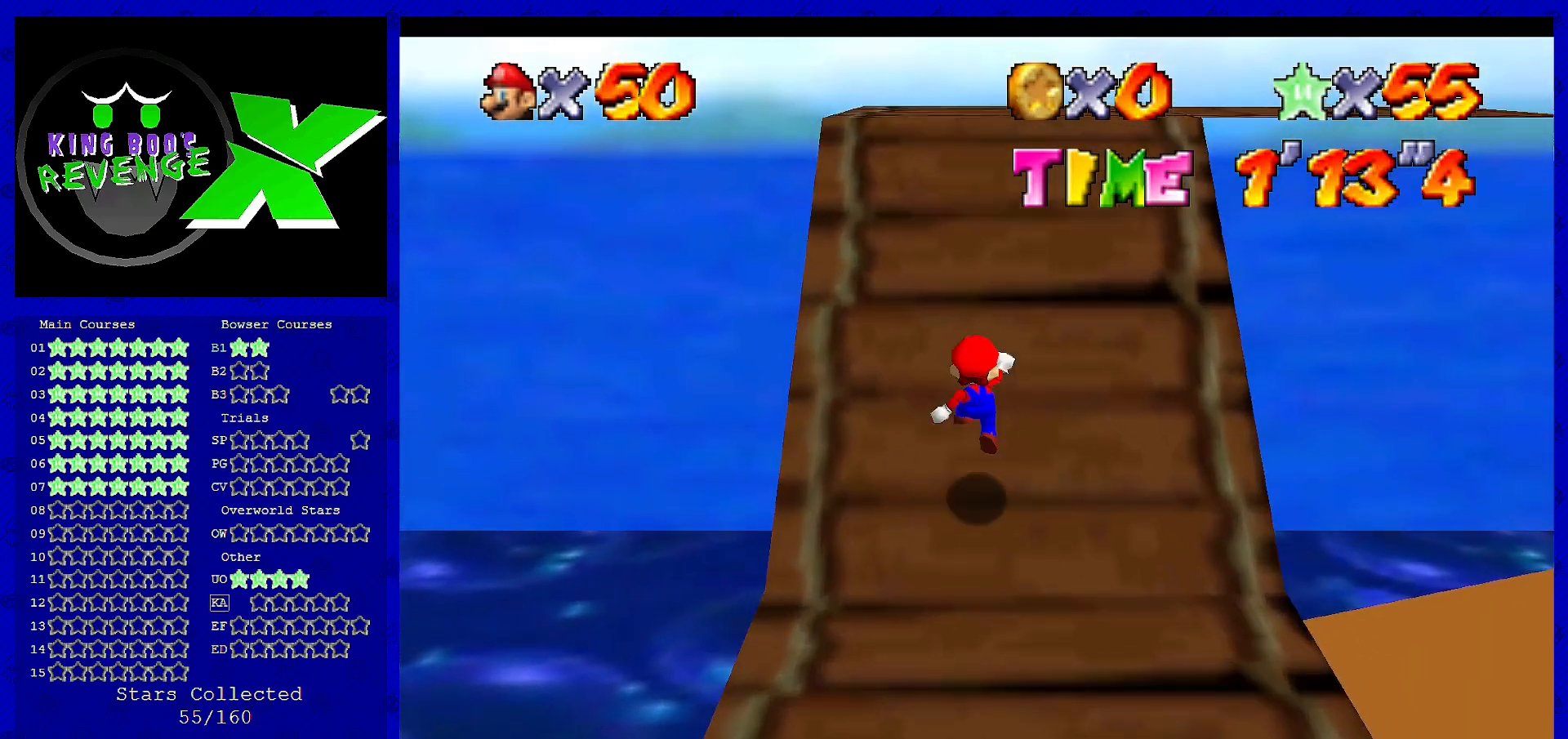
{"buttons": ["A"], "left_stick": "up", "events": [[320, "A", "up"], [520, "A", "down"]]}
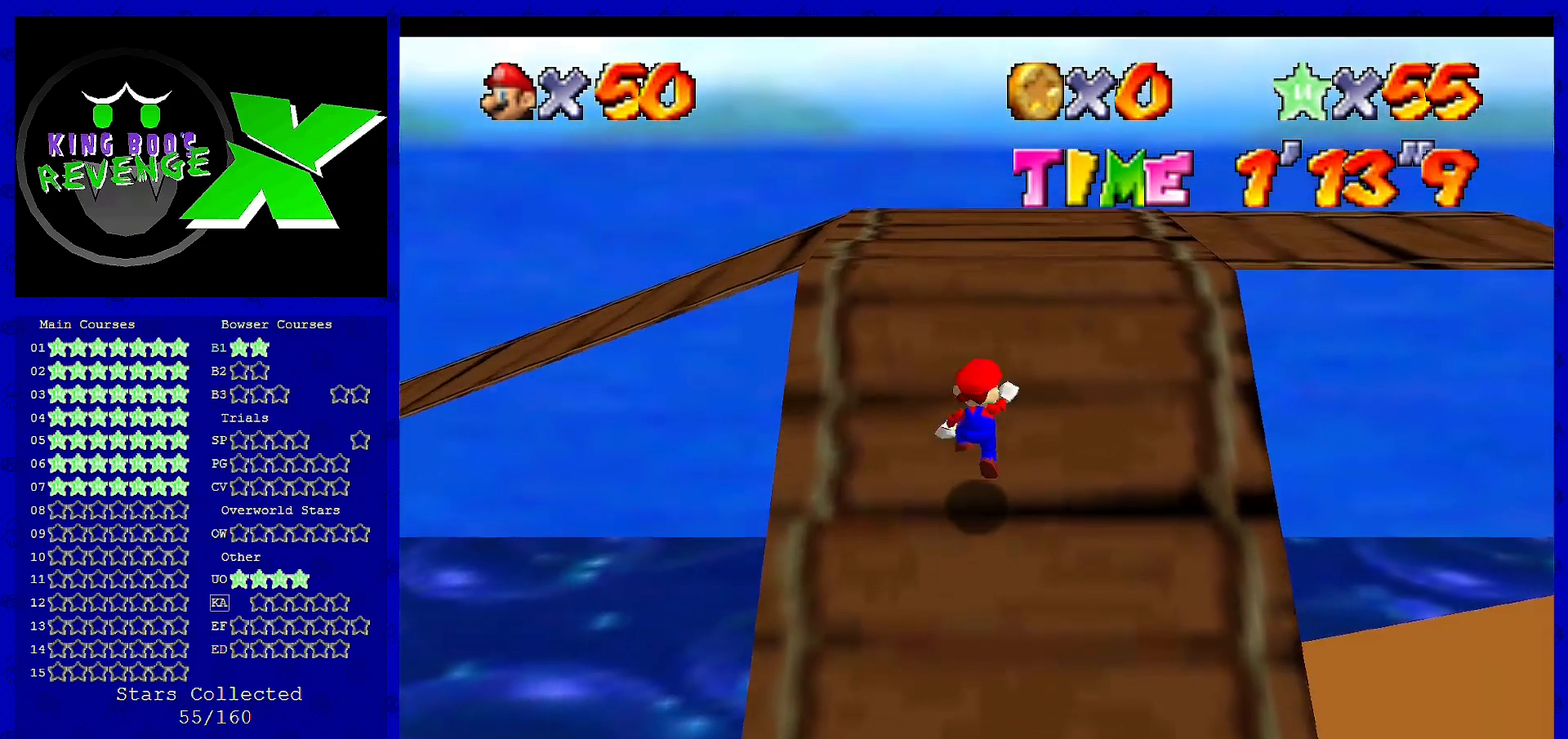
{"buttons": [], "left_stick": "up", "events": [[280, "A", "up"]]}
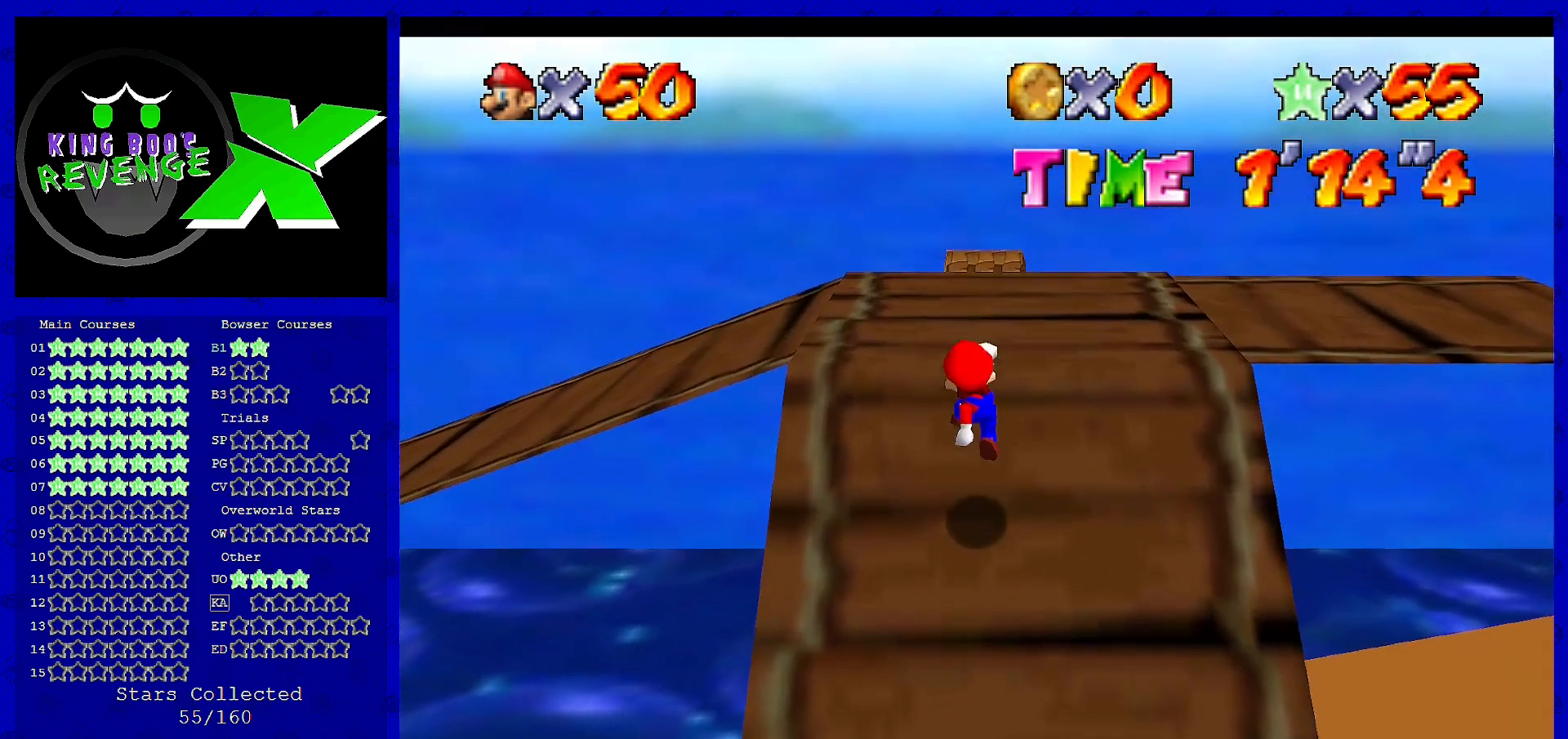
{"buttons": ["A", "B"], "left_stick": "up", "events": [[240, "A", "down"], [480, "B", "down"]]}
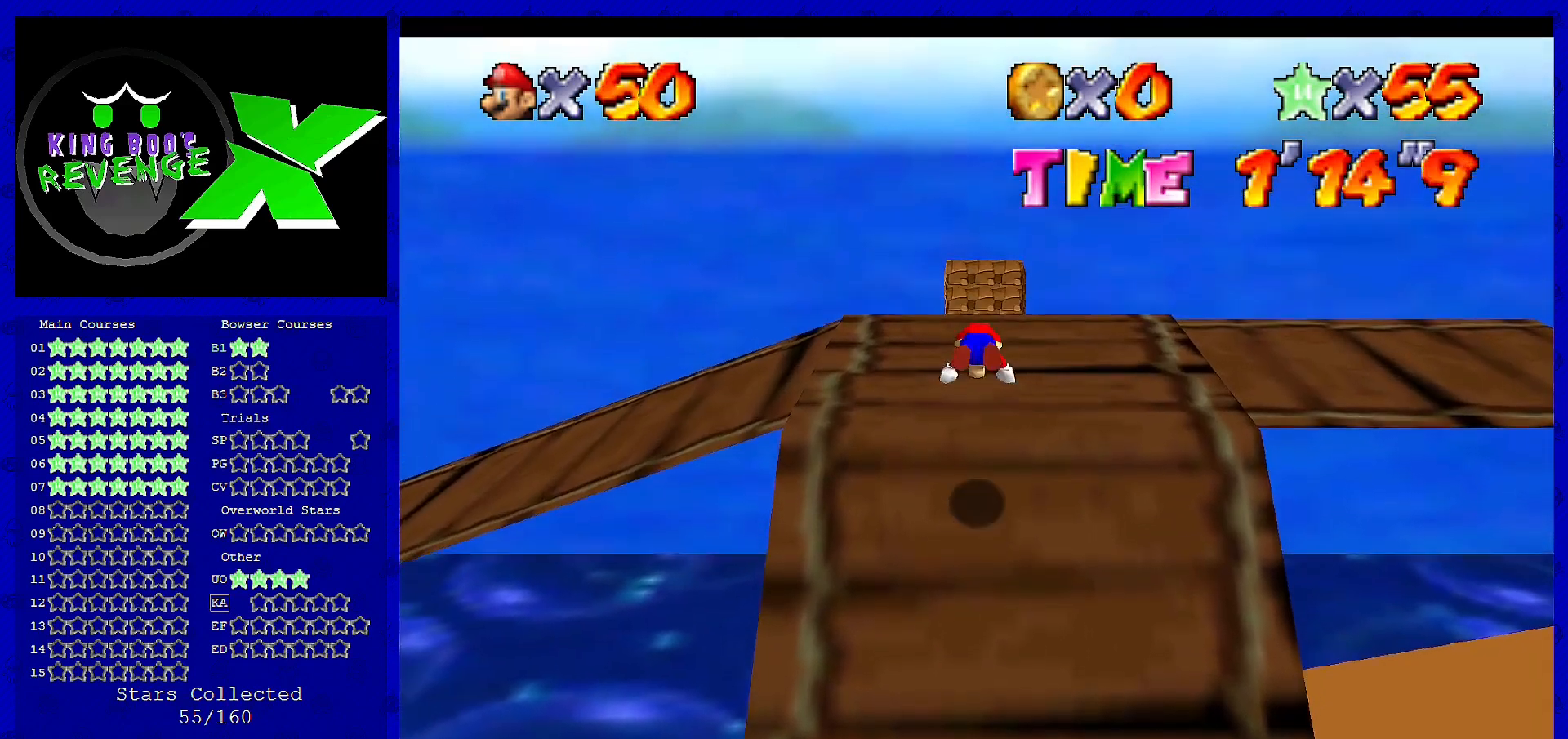
{"buttons": ["A", "B"], "left_stick": "up-right", "events": [[120, "A", "up"], [120, "B", "up"], [320, "A", "down"], [360, "B", "down"], [440, "left_stick", "up-right"]]}
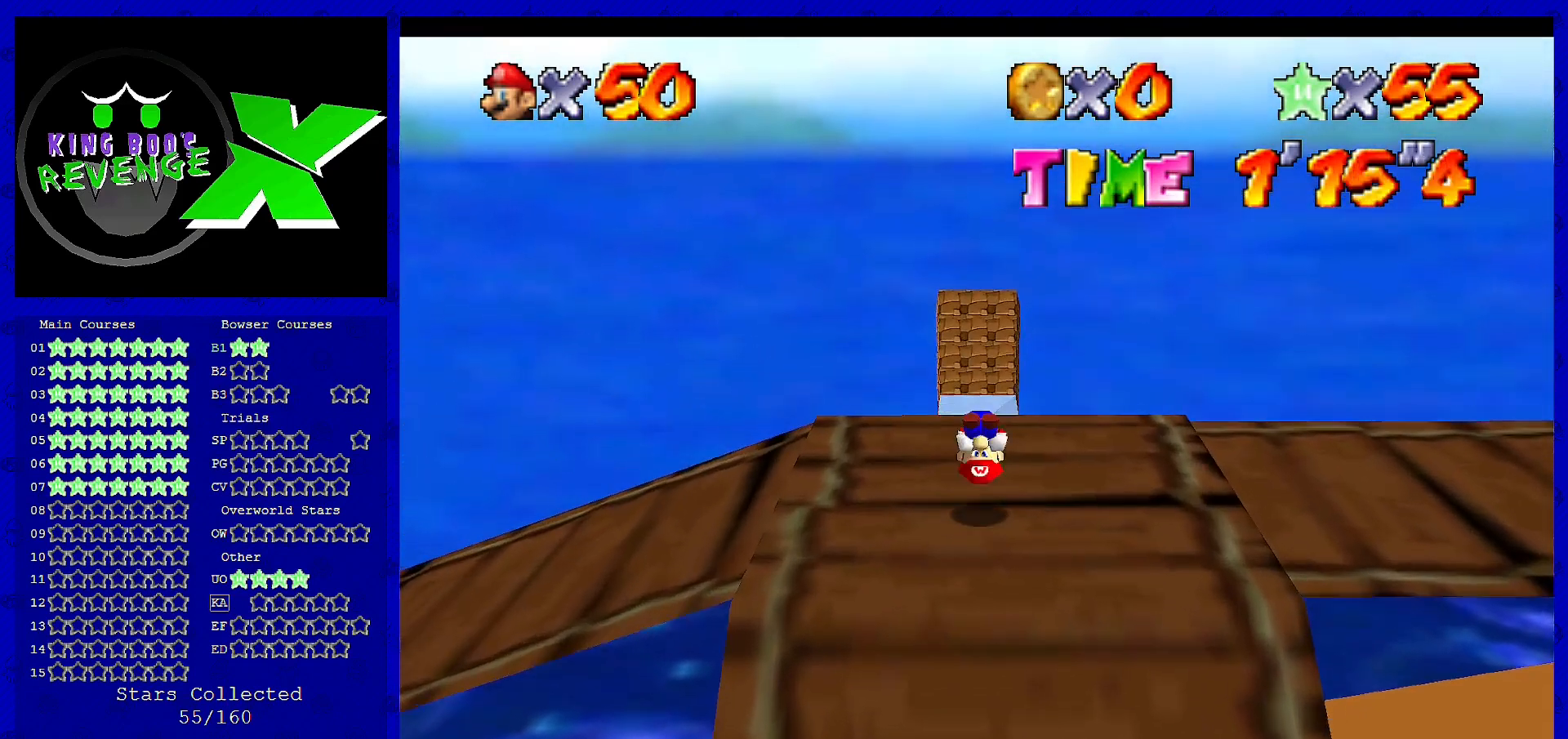
{"buttons": [], "left_stick": "up", "events": [[80, "A", "up"], [80, "B", "up"], [160, "left_stick", "up"]]}
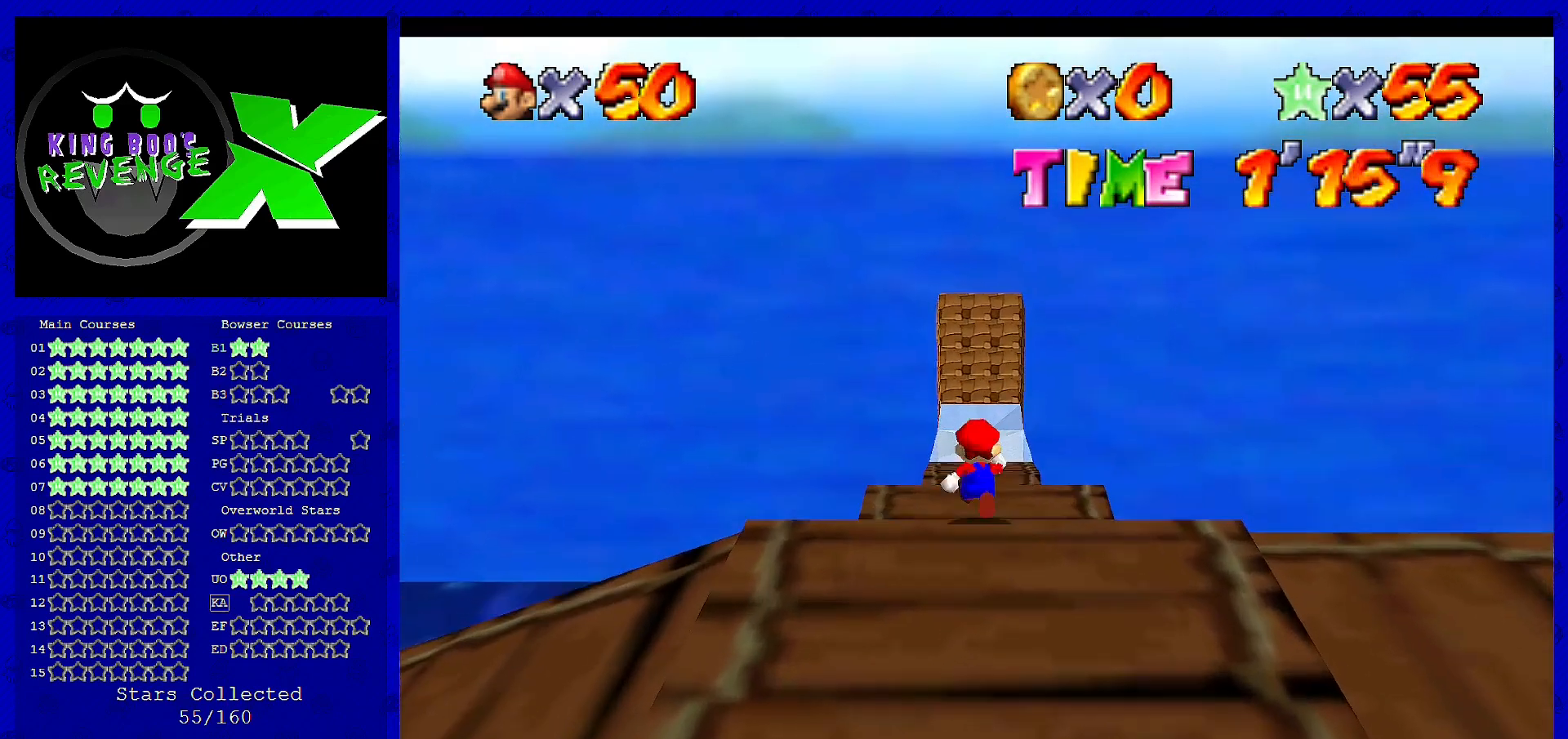
{"buttons": [], "left_stick": "up", "events": []}
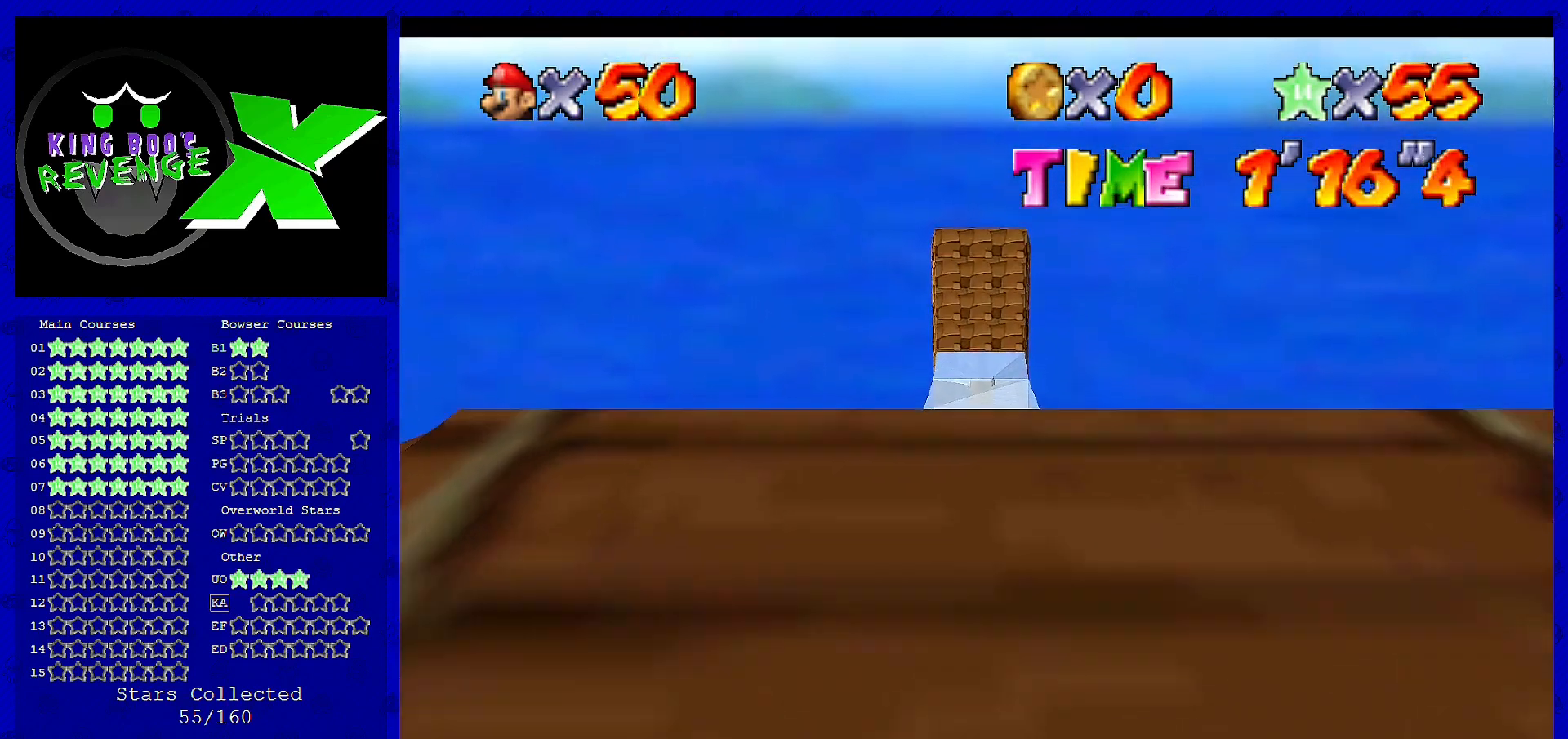
{"buttons": [], "left_stick": "up", "events": []}
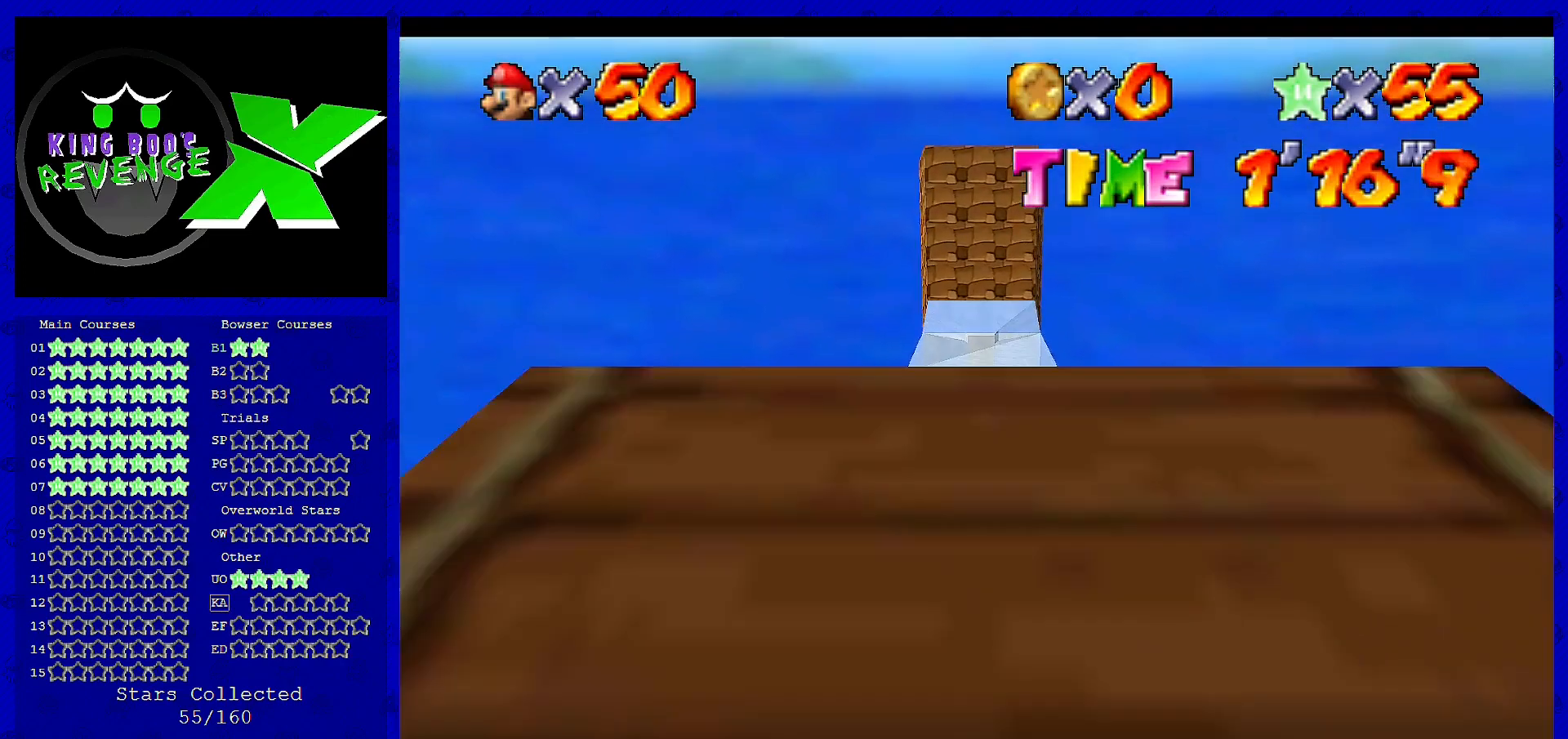
{"buttons": [], "left_stick": "up", "events": []}
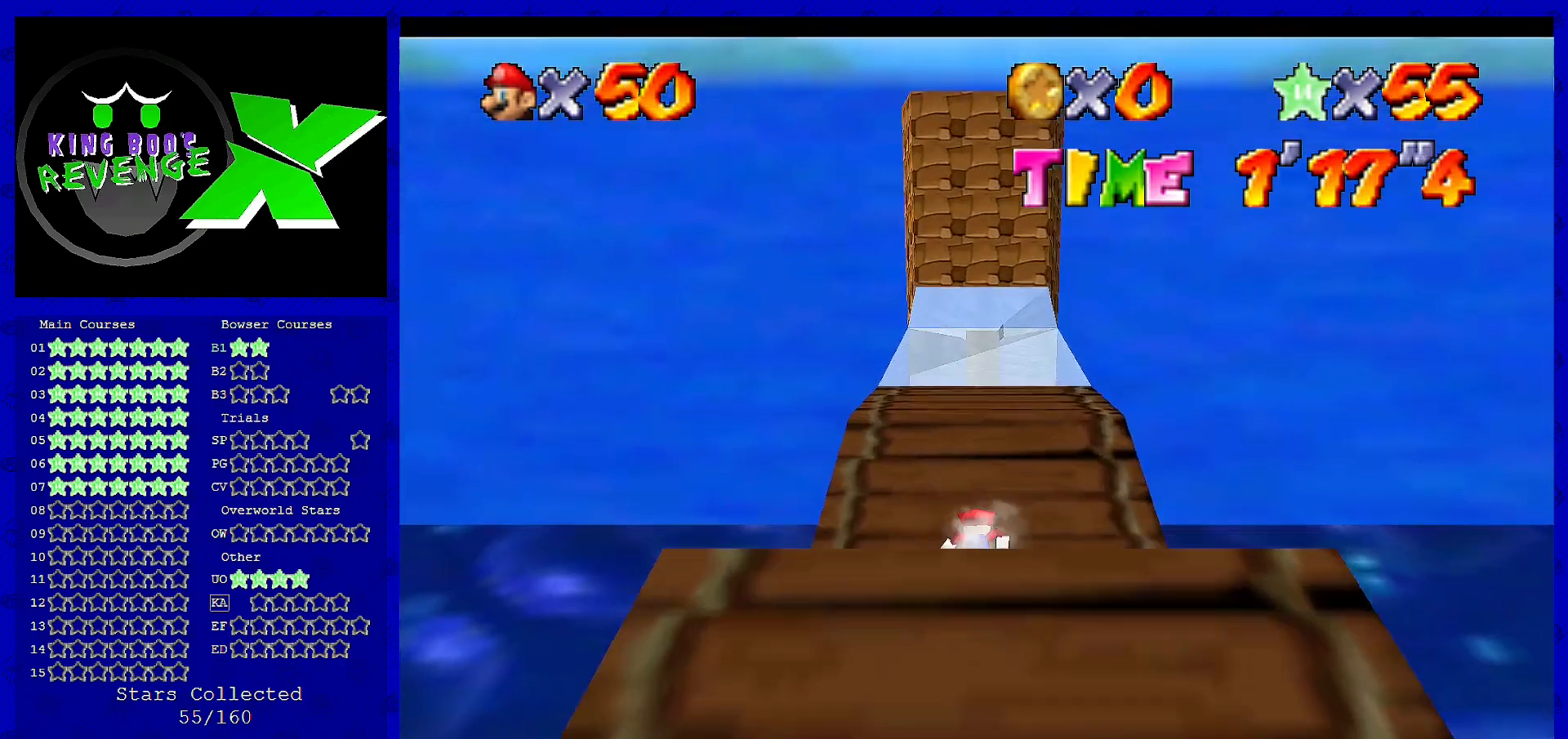
{"buttons": [], "left_stick": "up", "events": []}
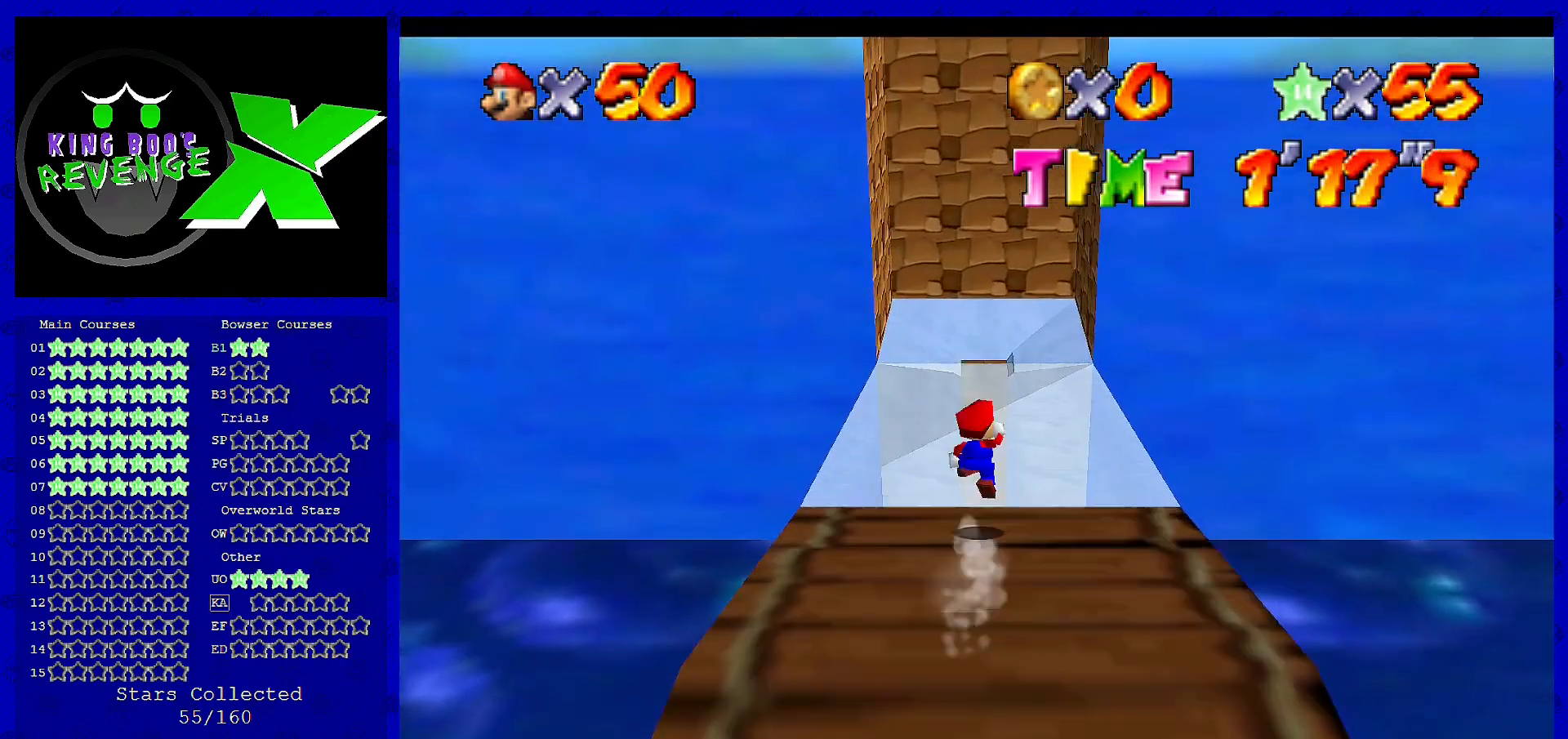
{"buttons": [], "left_stick": "up", "events": [[40, "A", "down"], [480, "A", "up"]]}
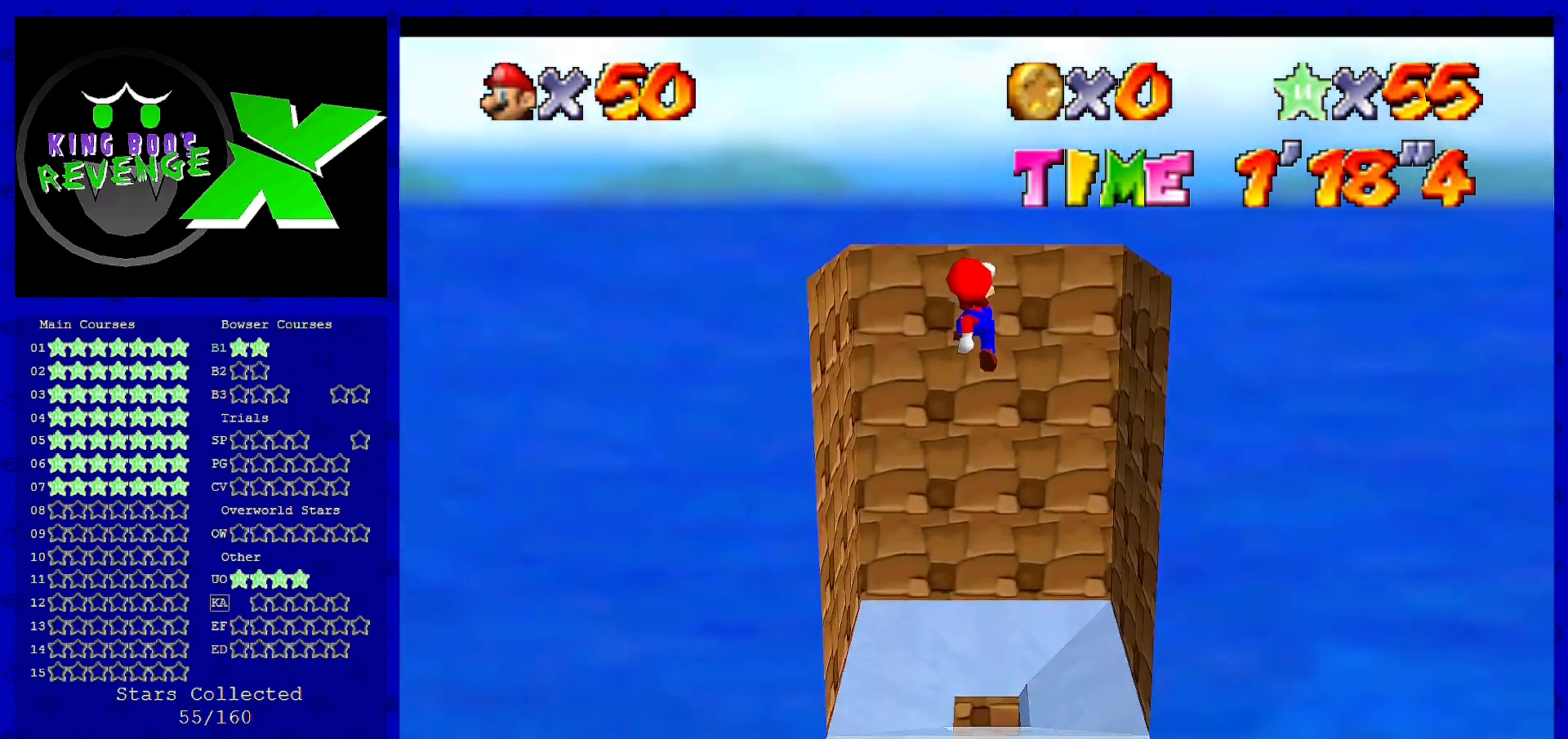
{"buttons": [], "left_stick": "center", "events": [[80, "left_stick", "right"], [120, "C_LEFT", "down"], [240, "C_LEFT", "up"], [280, "C_LEFT", "down"], [400, "C_LEFT", "up"], [440, "left_stick", "center"]]}
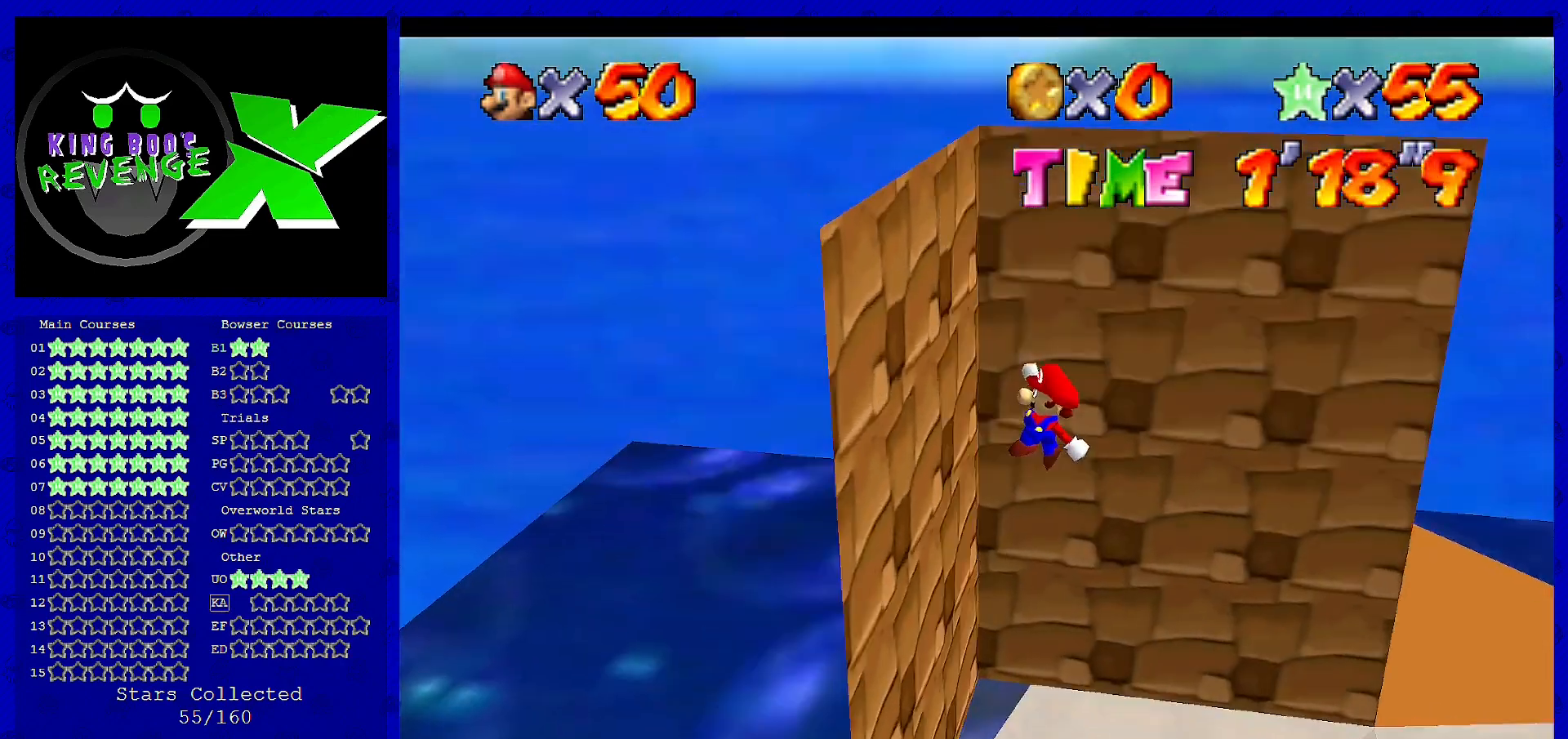
{"buttons": [], "left_stick": "center", "events": [[120, "left_stick", "left"], [200, "A", "down"], [440, "A", "up"], [440, "left_stick", "center"]]}
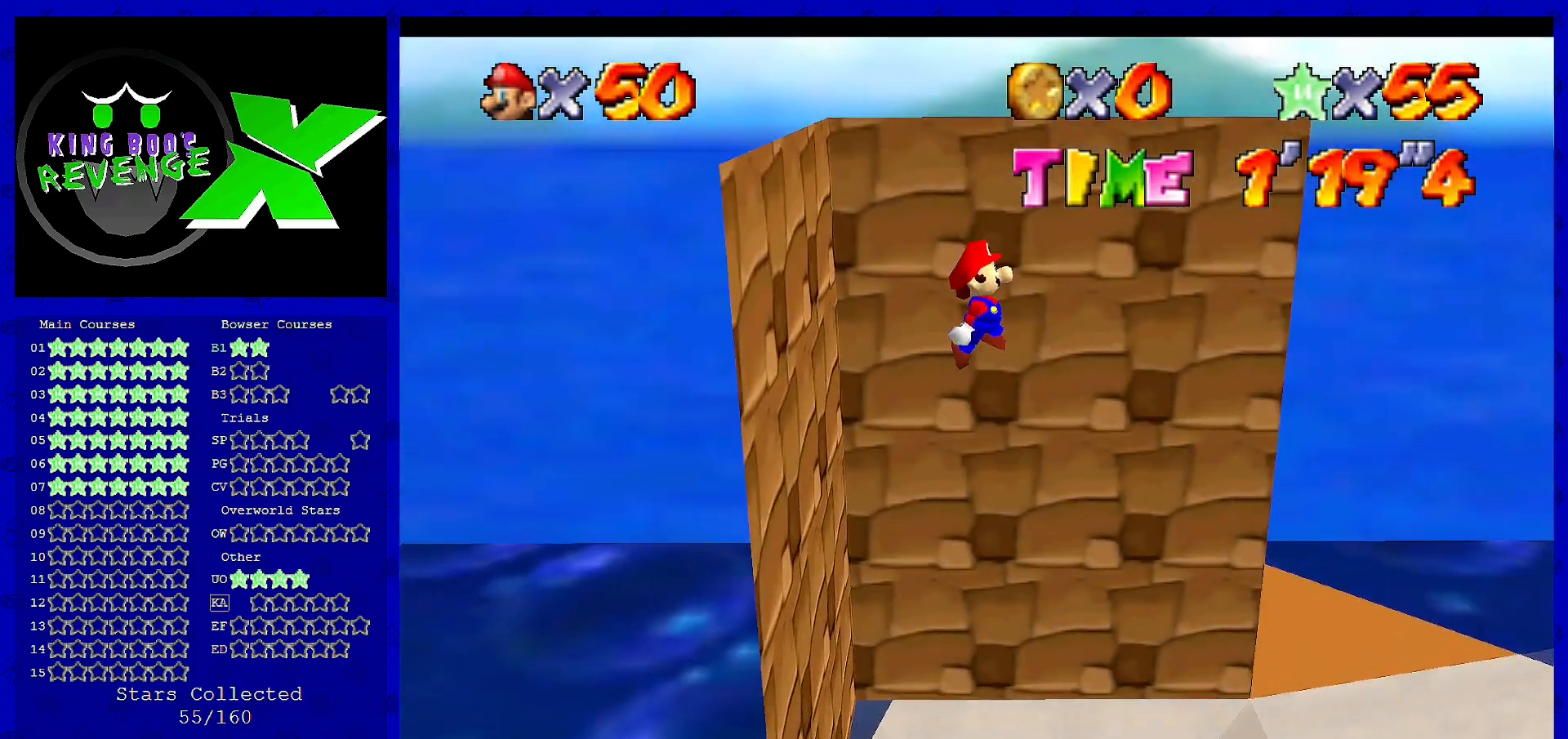
{"buttons": [], "left_stick": "center", "events": [[80, "left_stick", "down"], [280, "left_stick", "up-left"], [400, "left_stick", "center"]]}
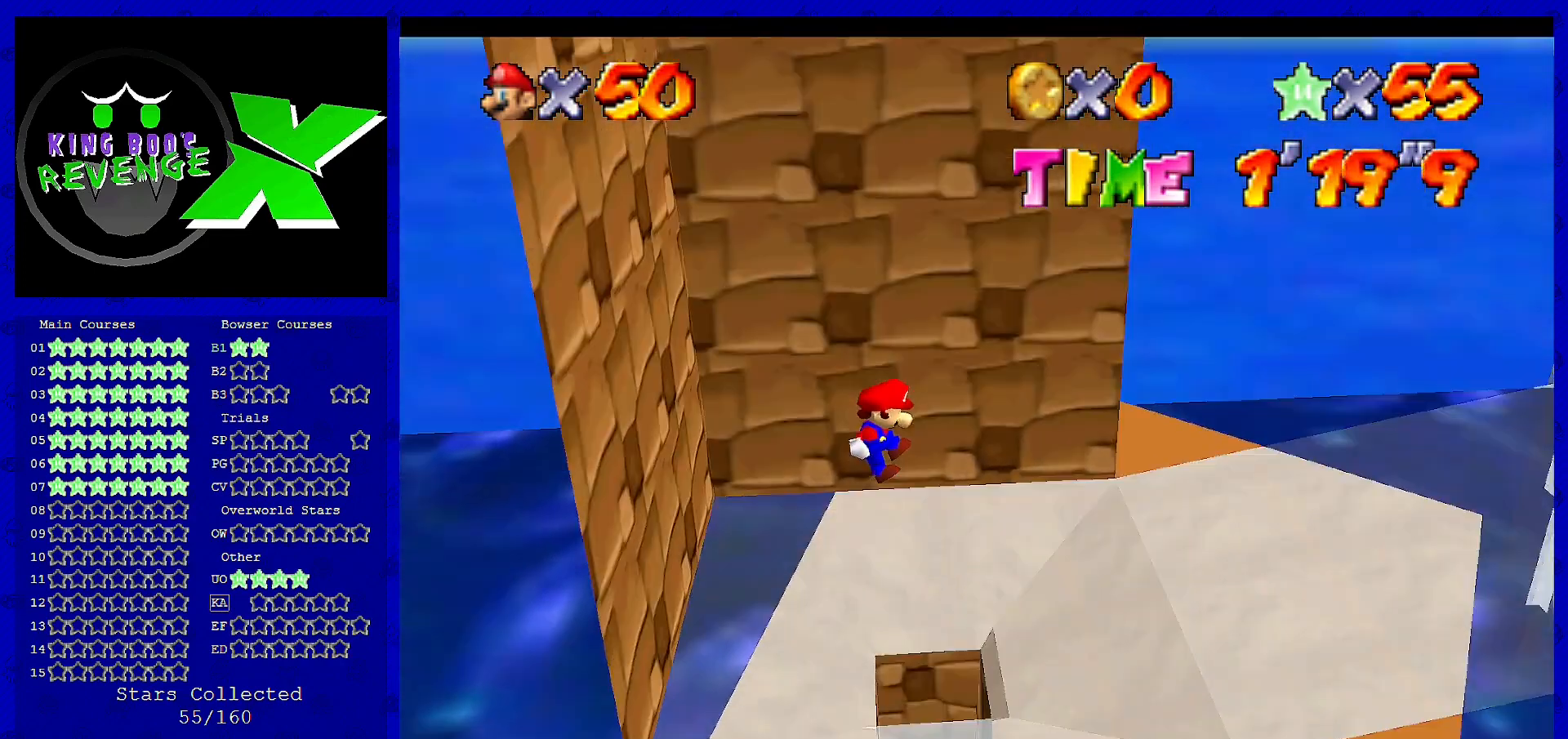
{"buttons": [], "left_stick": "left", "events": [[40, "left_stick", "right"], [240, "left_stick", "center"], [400, "left_stick", "left"]]}
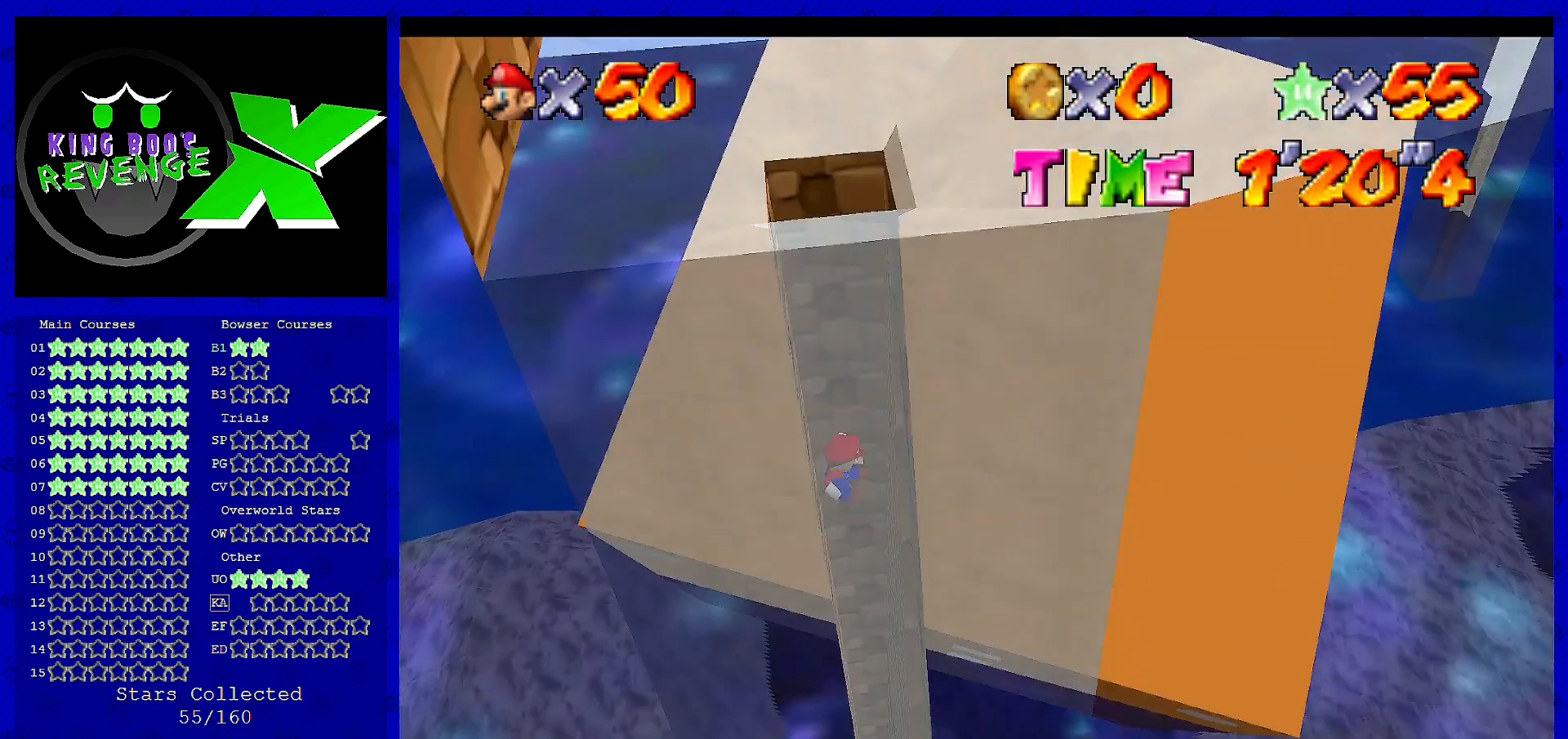
{"buttons": [], "left_stick": "left", "events": []}
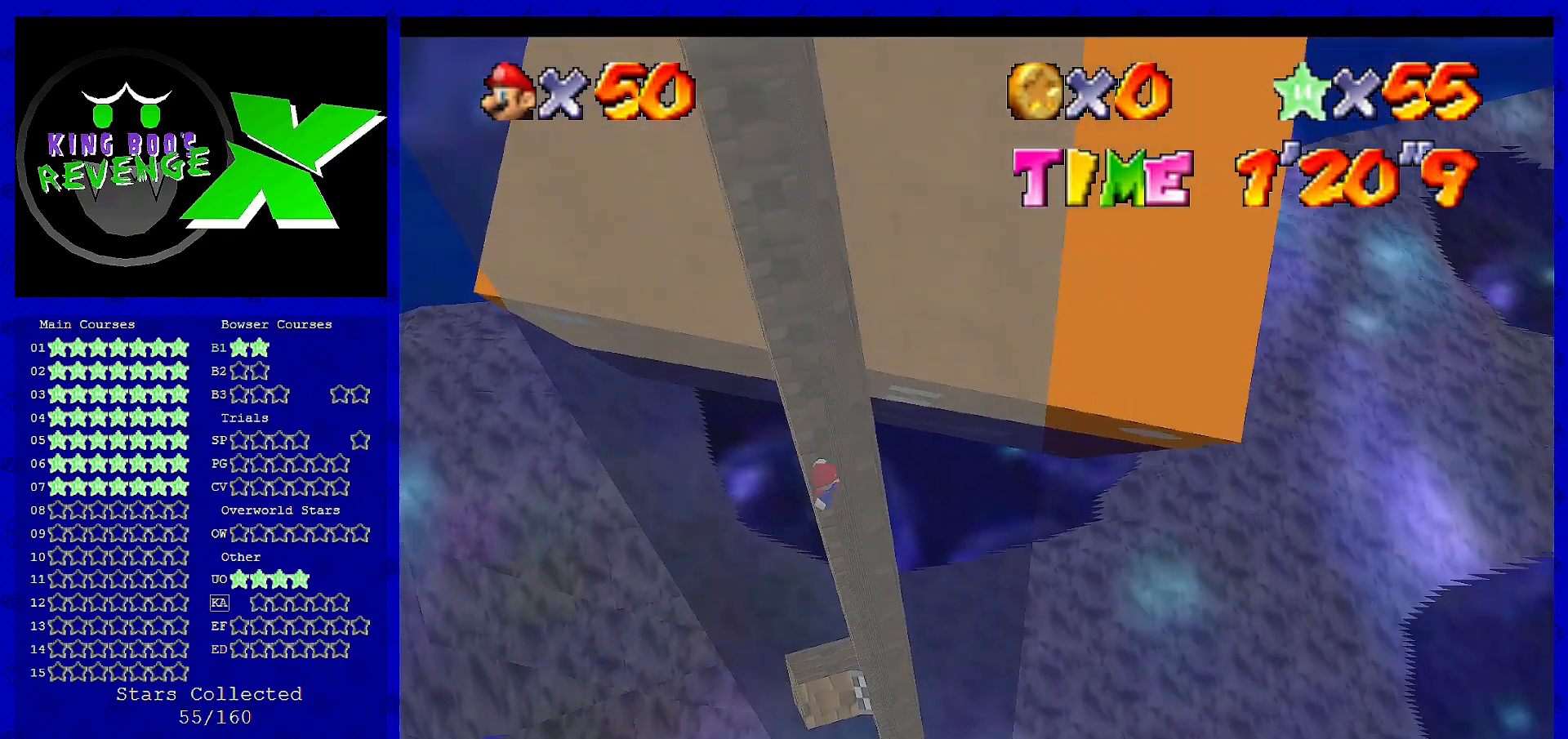
{"buttons": [], "left_stick": "left", "events": []}
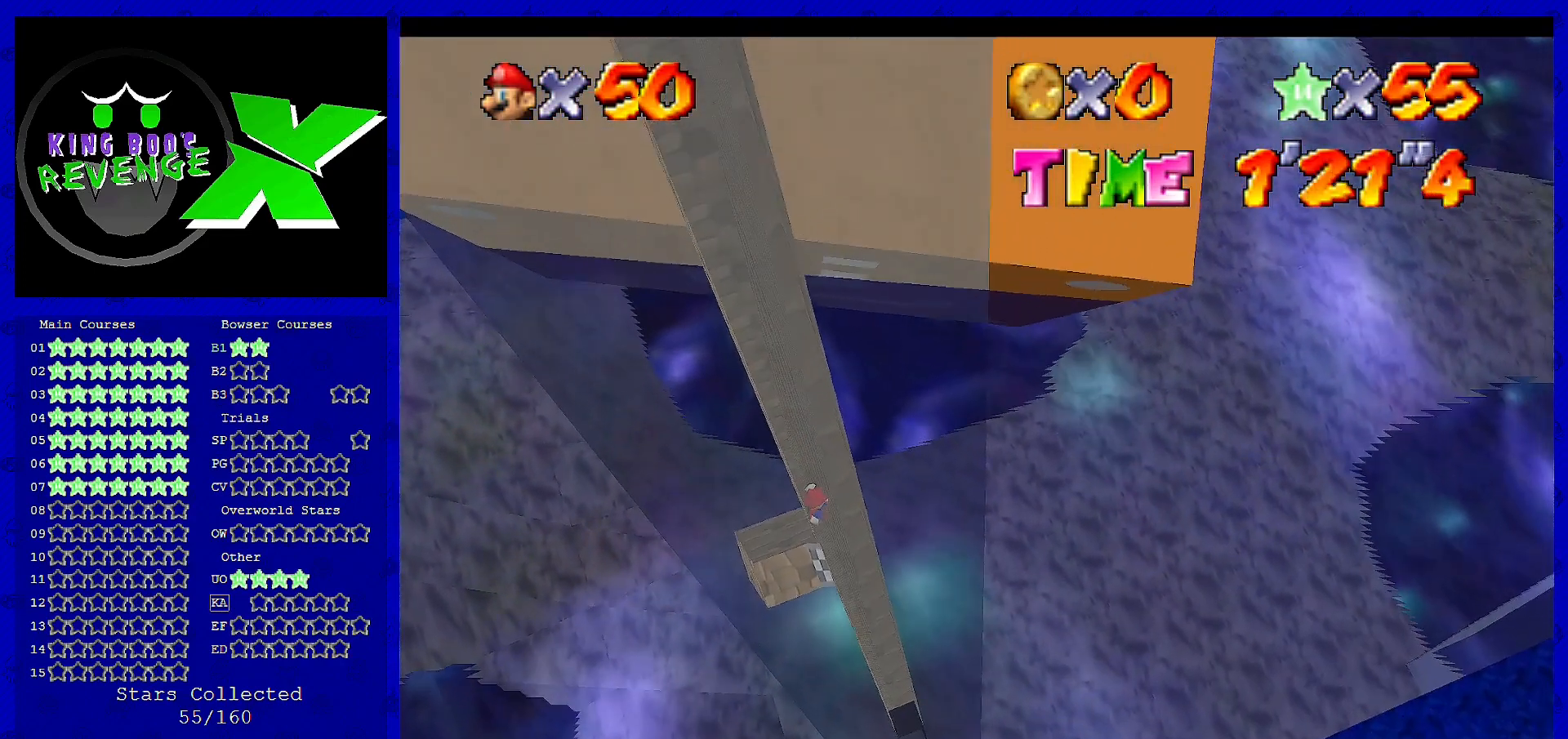
{"buttons": [], "left_stick": "left", "events": []}
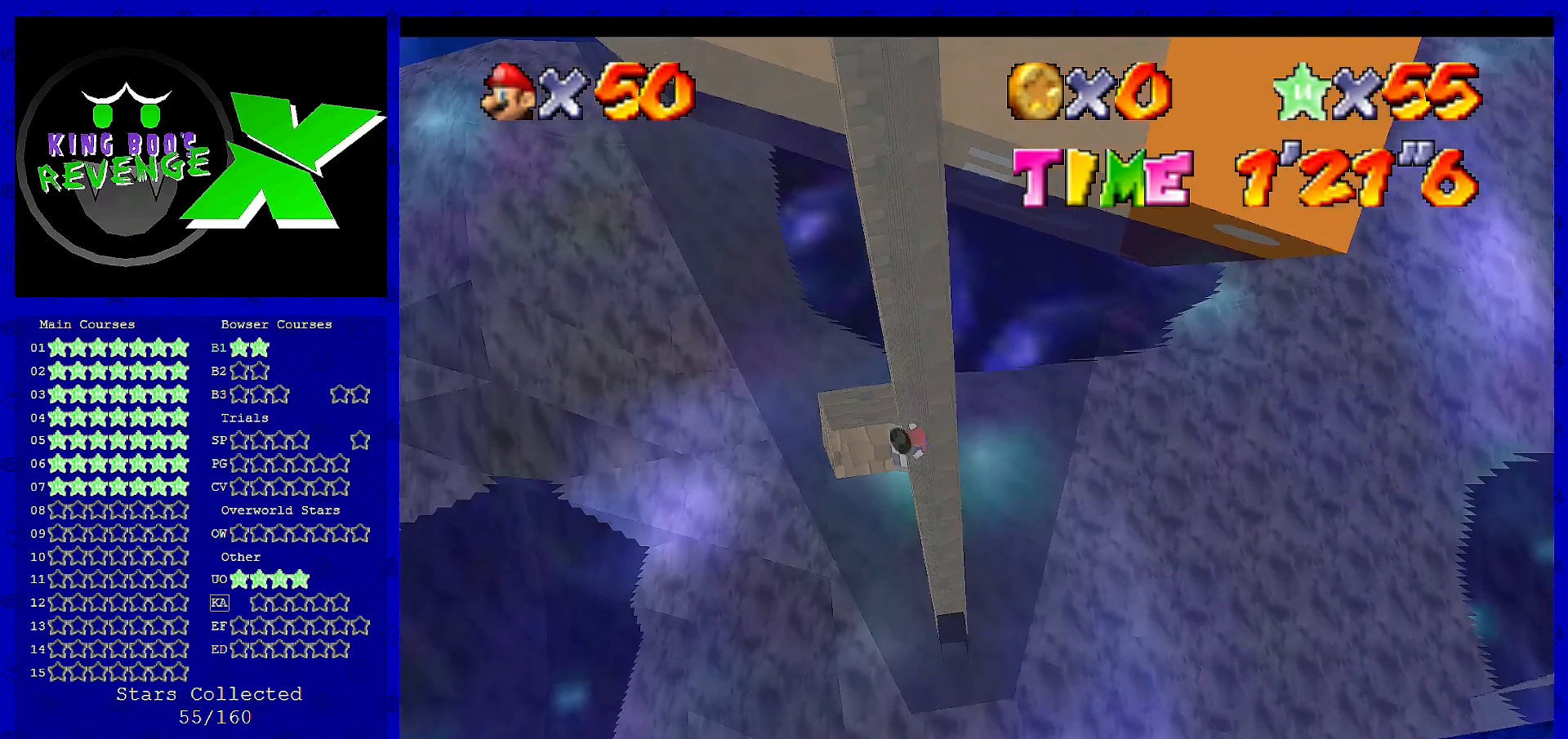
{"buttons": [], "left_stick": "center", "events": [[280, "left_stick", "center"]]}